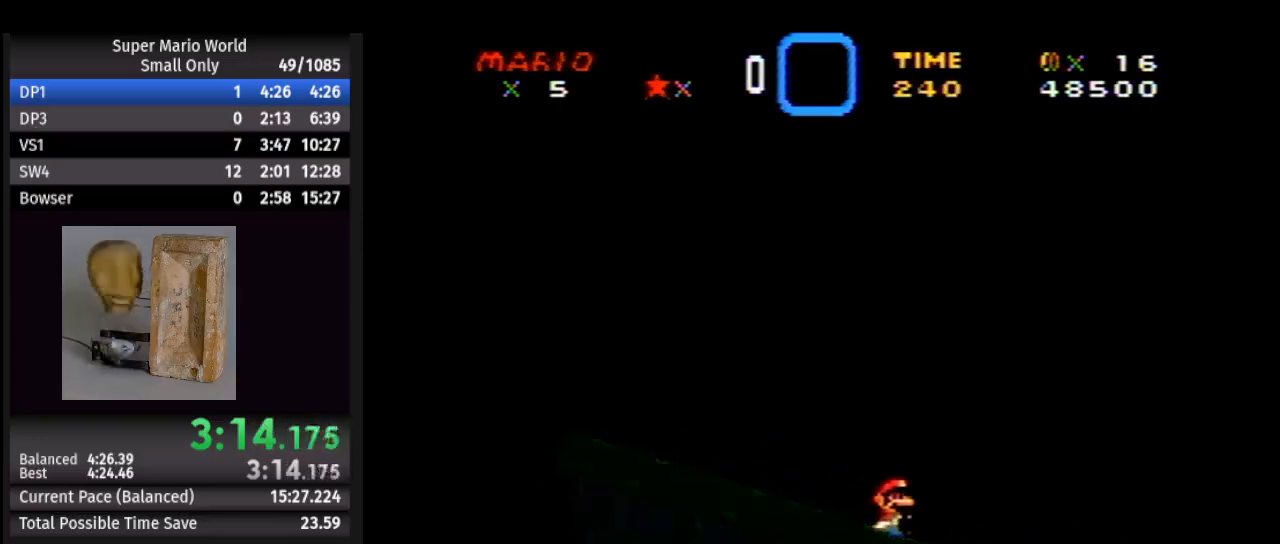
Gameplay with a controller (Nintendo layout); each line is a JSON object with the inputs held at the frame after it. "events" lists button and stick changes between this image and that frame as [ms after this image, input, new state], when the widget could be followed in between. Not read: L1 L3 R1 R3.
{"buttons": ["B"], "events": [[50, "B", "up"], [133, "B", "down"], [217, "B", "up"], [283, "B", "down"], [367, "B", "up"], [467, "B", "down"]]}
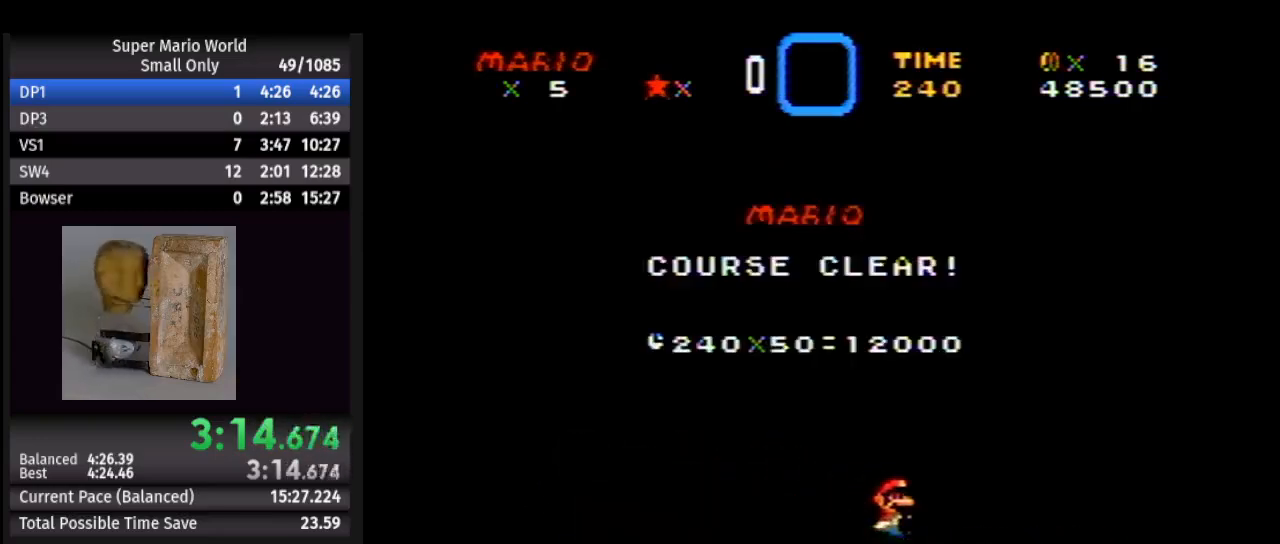
{"buttons": ["B"], "events": [[50, "B", "up"], [150, "B", "down"], [233, "B", "up"], [417, "B", "down"]]}
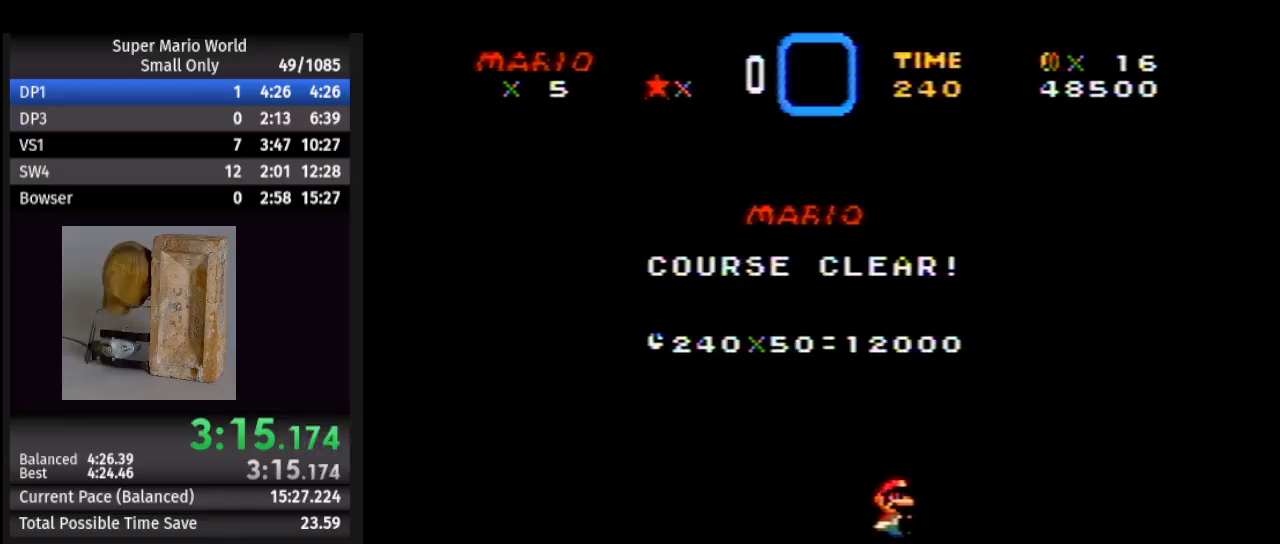
{"buttons": [], "events": [[17, "B", "up"], [150, "B", "down"], [217, "B", "up"], [300, "B", "down"], [417, "B", "up"]]}
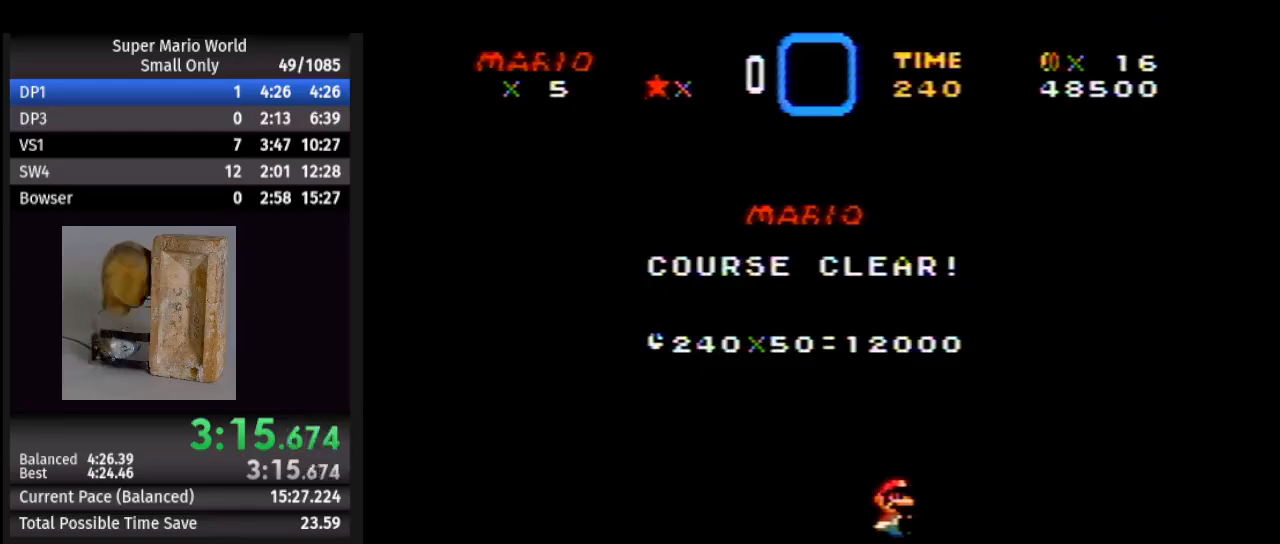
{"buttons": ["B"], "events": [[17, "B", "down"], [117, "B", "up"], [217, "B", "down"], [333, "B", "up"], [417, "B", "down"]]}
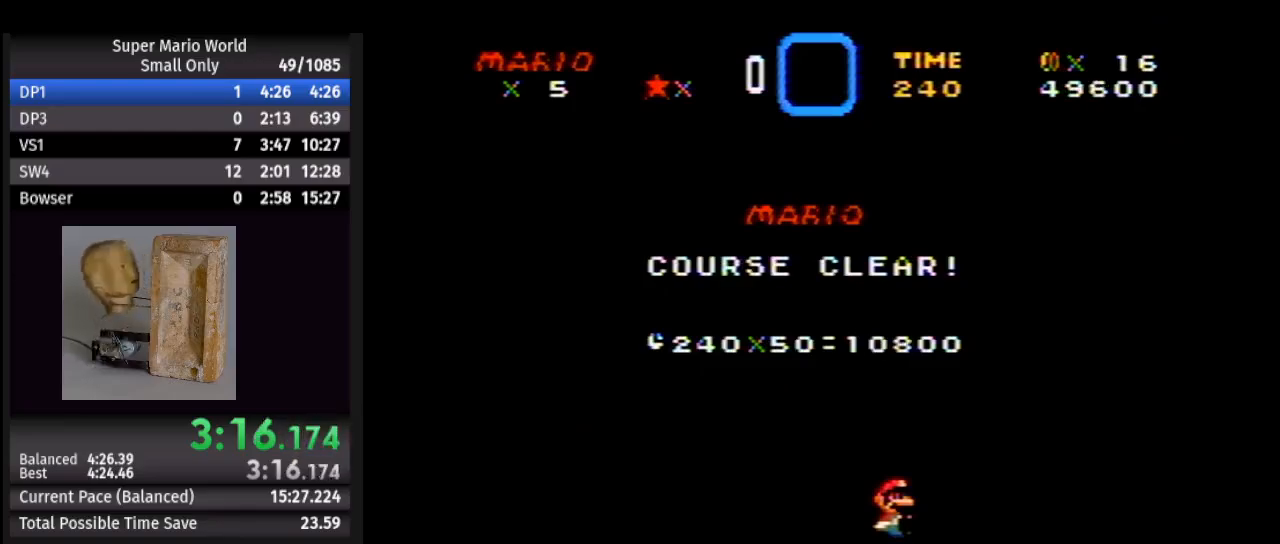
{"buttons": ["B"], "events": [[33, "B", "up"], [117, "B", "down"], [217, "B", "up"], [333, "B", "down"], [383, "B", "up"], [450, "B", "down"]]}
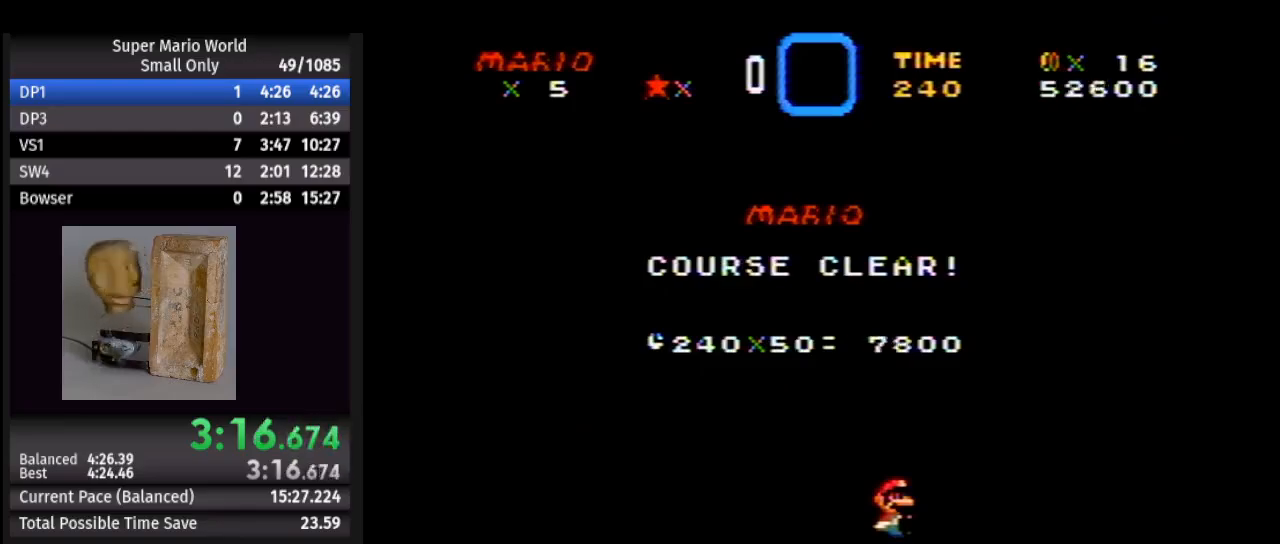
{"buttons": ["B"], "events": [[67, "B", "up"], [117, "B", "down"], [233, "B", "up"], [333, "B", "down"], [417, "B", "up"], [500, "B", "down"]]}
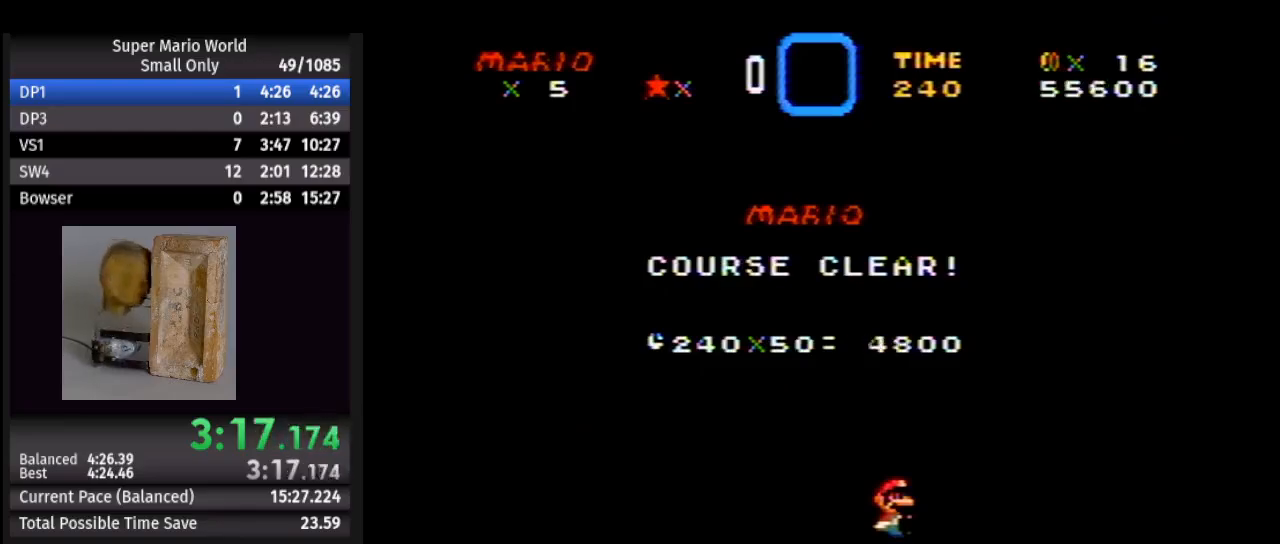
{"buttons": ["B"], "events": [[67, "B", "up"], [167, "B", "down"], [250, "B", "up"], [333, "B", "down"], [450, "B", "up"], [483, "B", "down"]]}
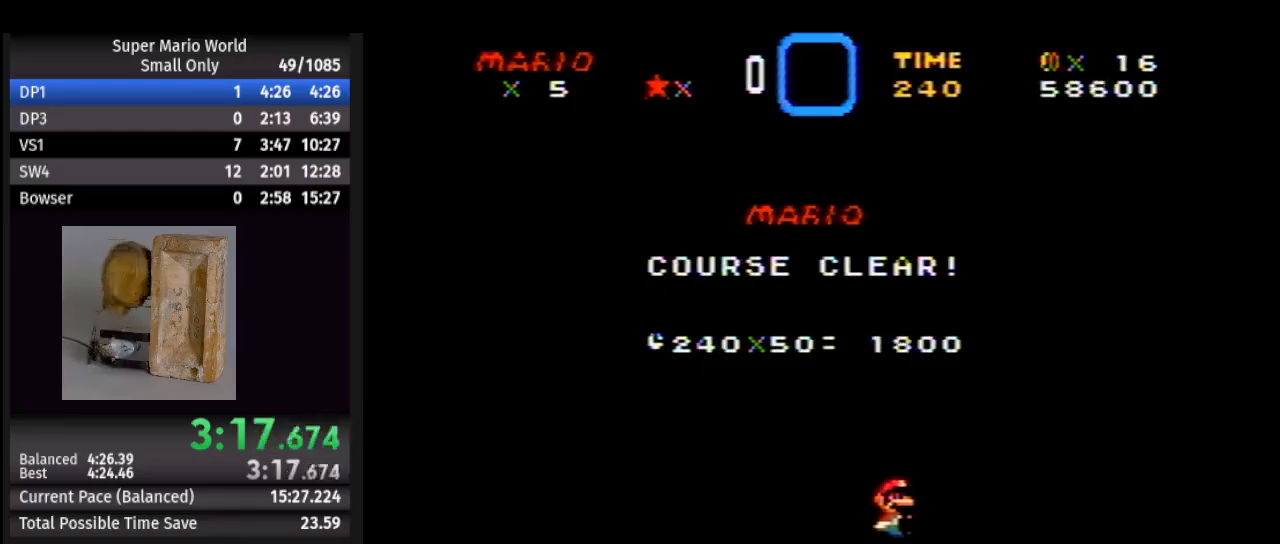
{"buttons": ["B"], "events": [[117, "B", "up"], [167, "B", "down"], [267, "B", "up"], [350, "B", "down"]]}
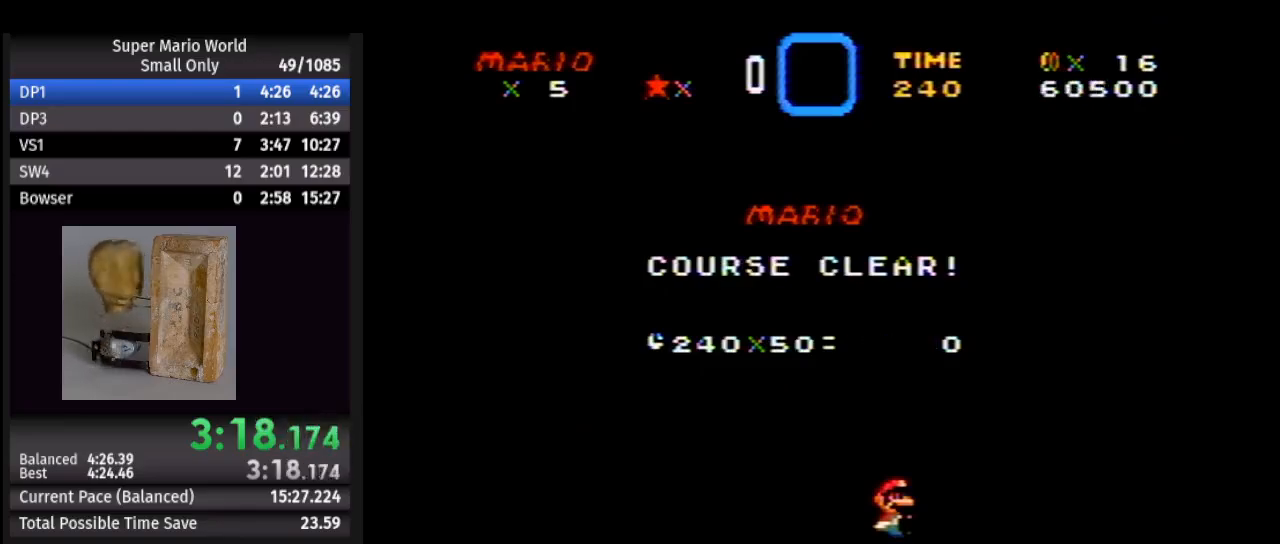
{"buttons": ["A"], "events": [[117, "B", "up"], [150, "A", "down"], [250, "A", "up"], [333, "A", "down"], [400, "A", "up"], [483, "A", "down"]]}
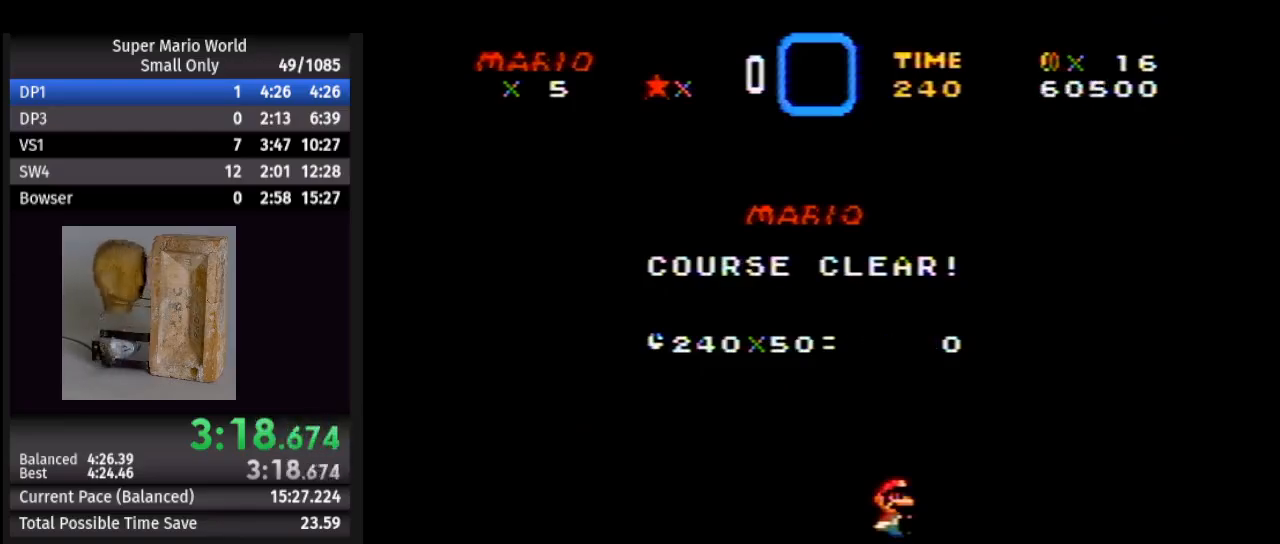
{"buttons": [], "events": [[67, "A", "up"], [183, "A", "down"], [283, "A", "up"], [367, "A", "down"], [417, "A", "up"]]}
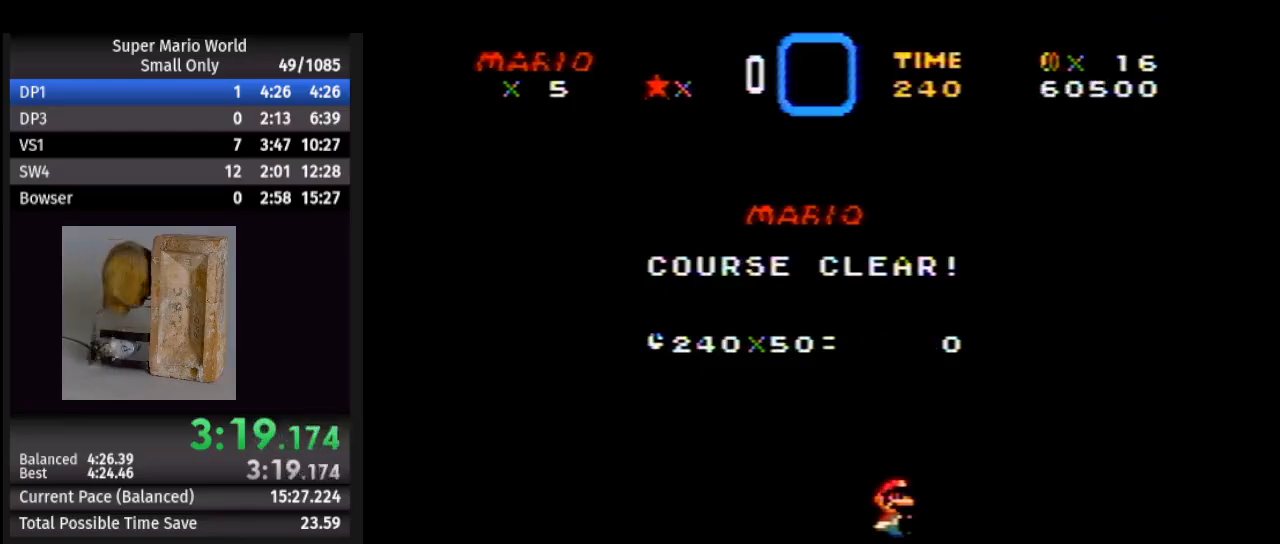
{"buttons": [], "events": [[17, "A", "down"], [83, "A", "up"], [183, "A", "down"], [283, "A", "up"], [383, "A", "down"], [450, "A", "up"]]}
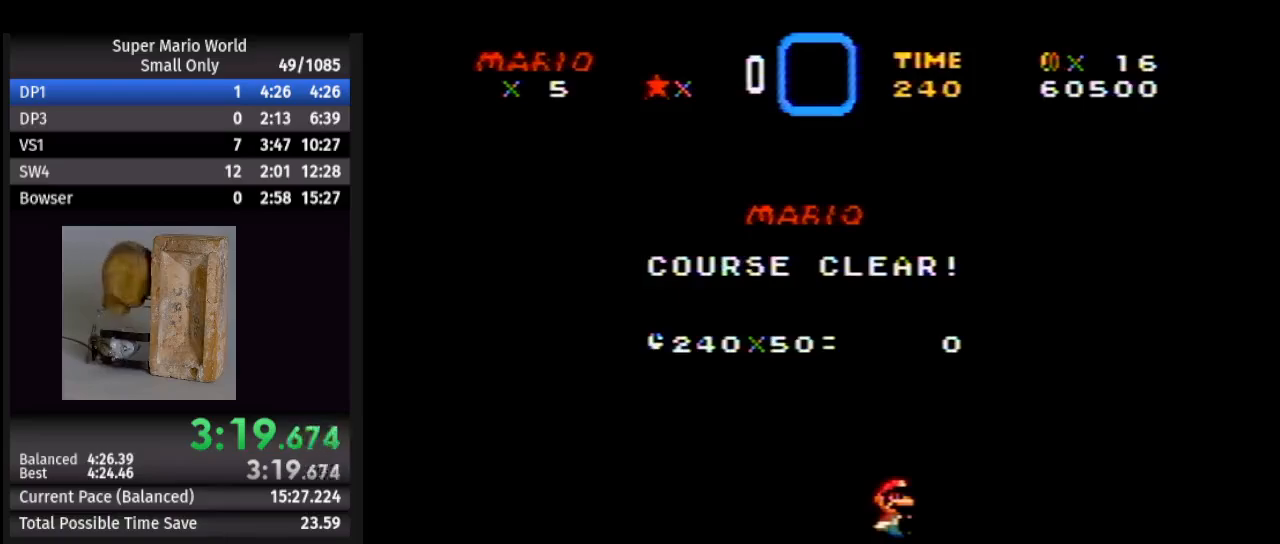
{"buttons": [], "events": [[33, "A", "down"], [150, "A", "up"], [233, "A", "down"], [333, "A", "up"], [400, "A", "down"], [500, "A", "up"]]}
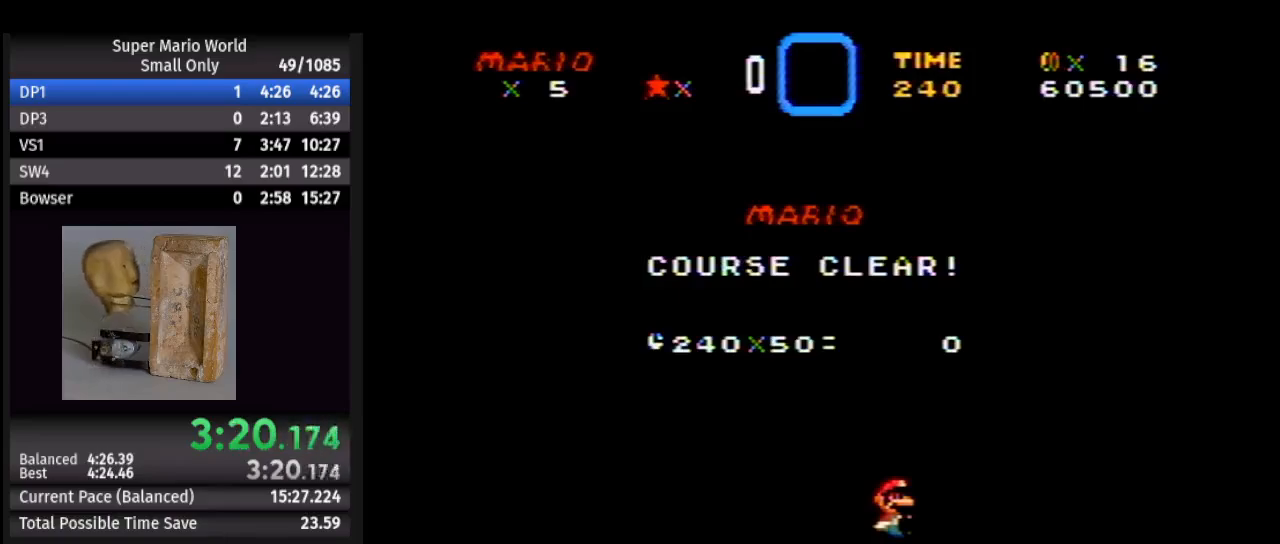
{"buttons": ["A"], "events": [[67, "A", "down"], [217, "A", "up"], [283, "A", "down"], [367, "A", "up"], [467, "A", "down"]]}
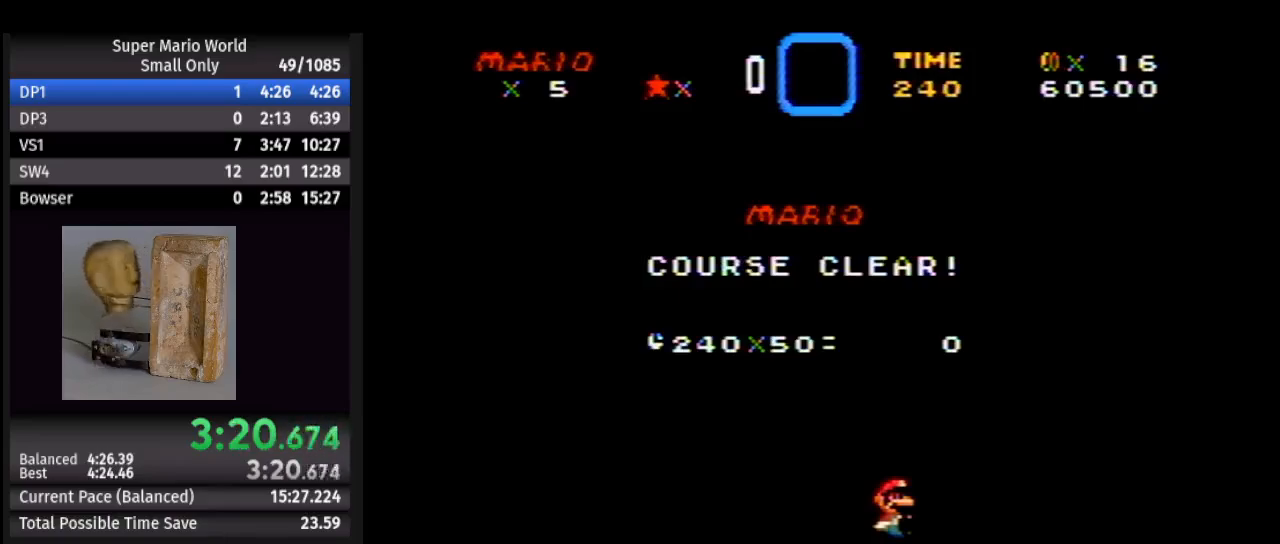
{"buttons": ["B"], "events": [[17, "A", "up"], [100, "A", "down"], [283, "A", "up"], [283, "B", "down"], [367, "B", "up"], [450, "B", "down"]]}
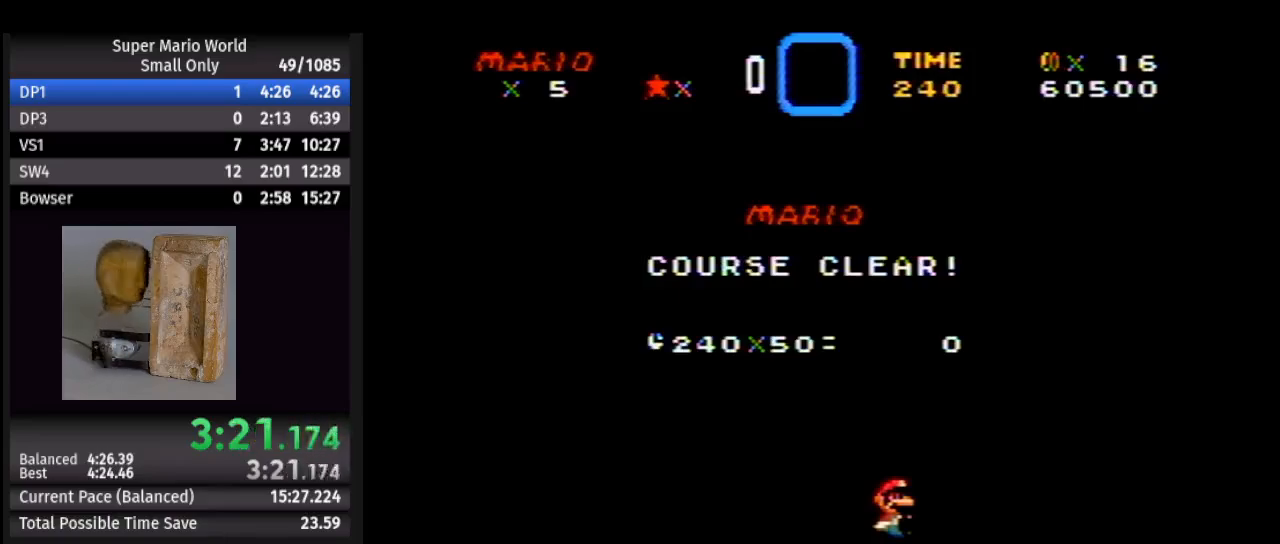
{"buttons": ["B"], "events": [[50, "B", "up"], [117, "B", "down"], [183, "B", "up"], [267, "B", "down"], [333, "B", "up"], [400, "B", "down"]]}
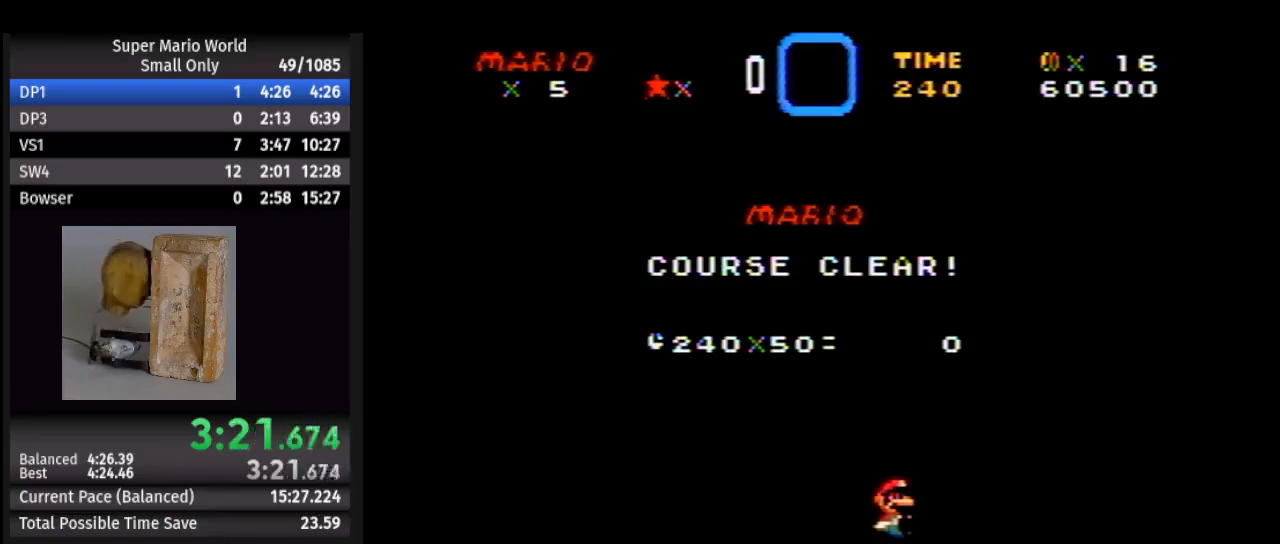
{"buttons": ["B"], "events": [[17, "B", "up"], [83, "B", "down"], [167, "B", "up"], [233, "B", "down"], [317, "B", "up"], [383, "B", "down"]]}
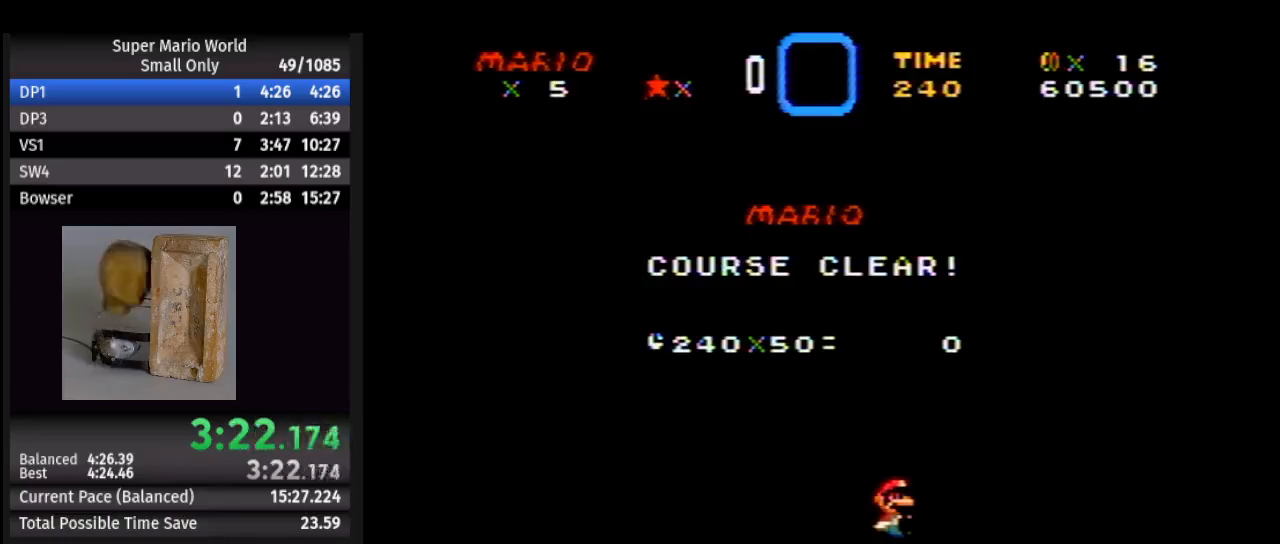
{"buttons": ["A"], "events": [[17, "B", "up"], [50, "A", "down"], [133, "B", "down"], [167, "A", "up"], [250, "A", "down"], [250, "B", "up"], [367, "A", "up"], [367, "B", "down"], [450, "B", "up"], [467, "A", "down"]]}
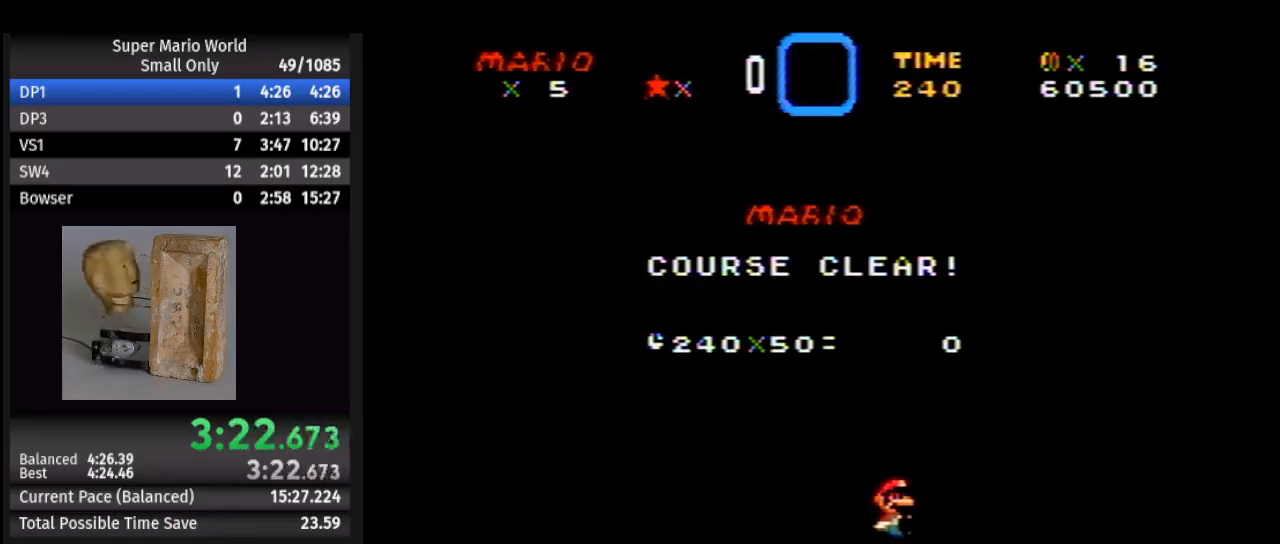
{"buttons": ["A", "B"], "events": [[67, "B", "down"], [83, "A", "up"], [150, "B", "up"], [167, "A", "down"], [267, "A", "up"], [267, "B", "down"], [367, "A", "down"], [367, "B", "up"], [483, "B", "down"]]}
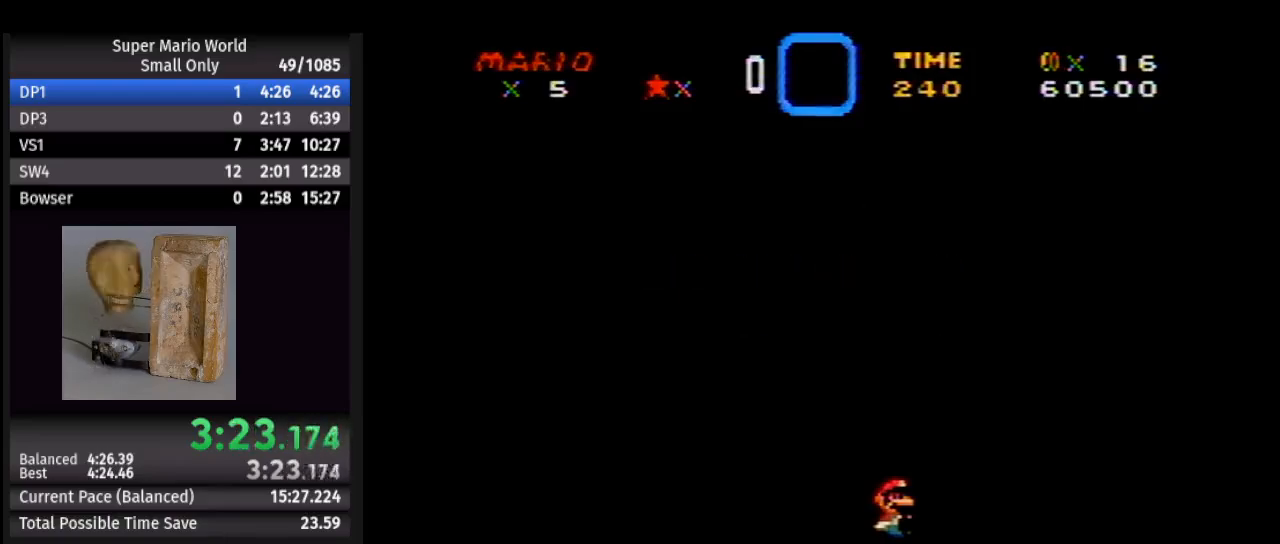
{"buttons": ["A"], "events": [[17, "A", "up"], [83, "A", "down"], [83, "B", "up"], [183, "B", "down"], [217, "A", "up"], [283, "B", "up"], [350, "A", "down"]]}
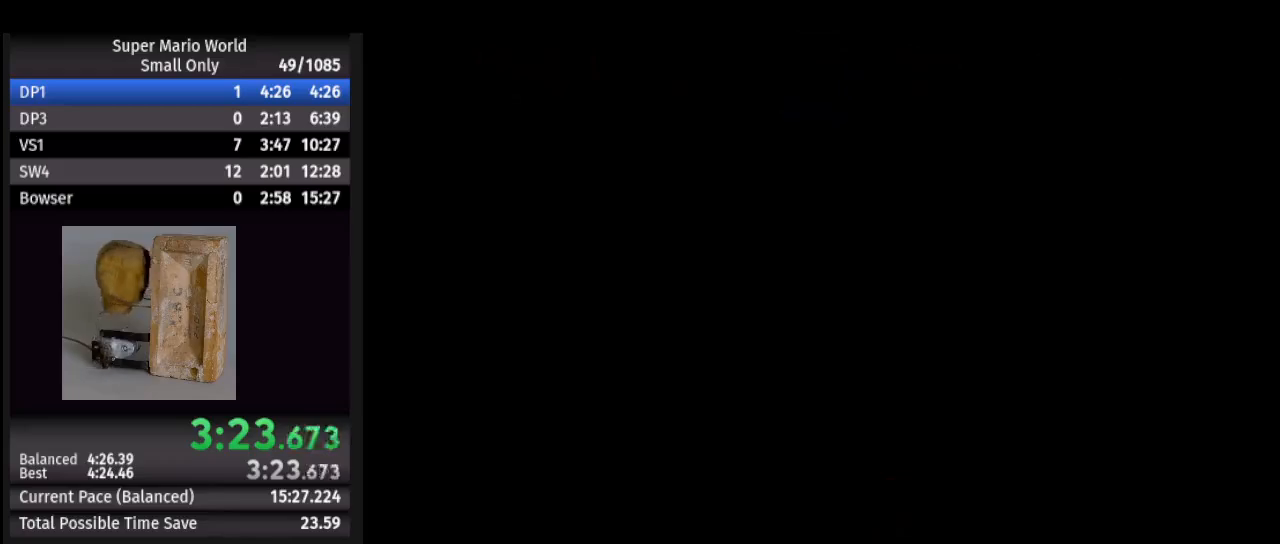
{"buttons": ["A"], "events": []}
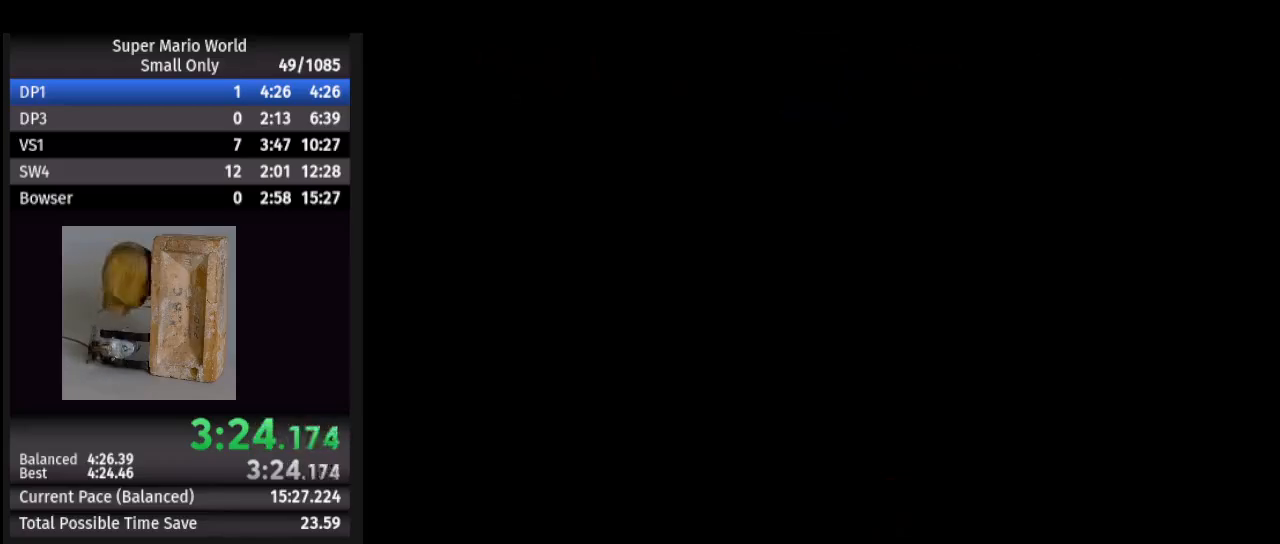
{"buttons": ["A"], "events": [[117, "B", "down"], [150, "A", "up"], [150, "B", "up"], [167, "B", "down"], [233, "A", "down"], [250, "B", "up"], [333, "A", "up"], [350, "B", "down"], [450, "A", "down"], [450, "B", "up"]]}
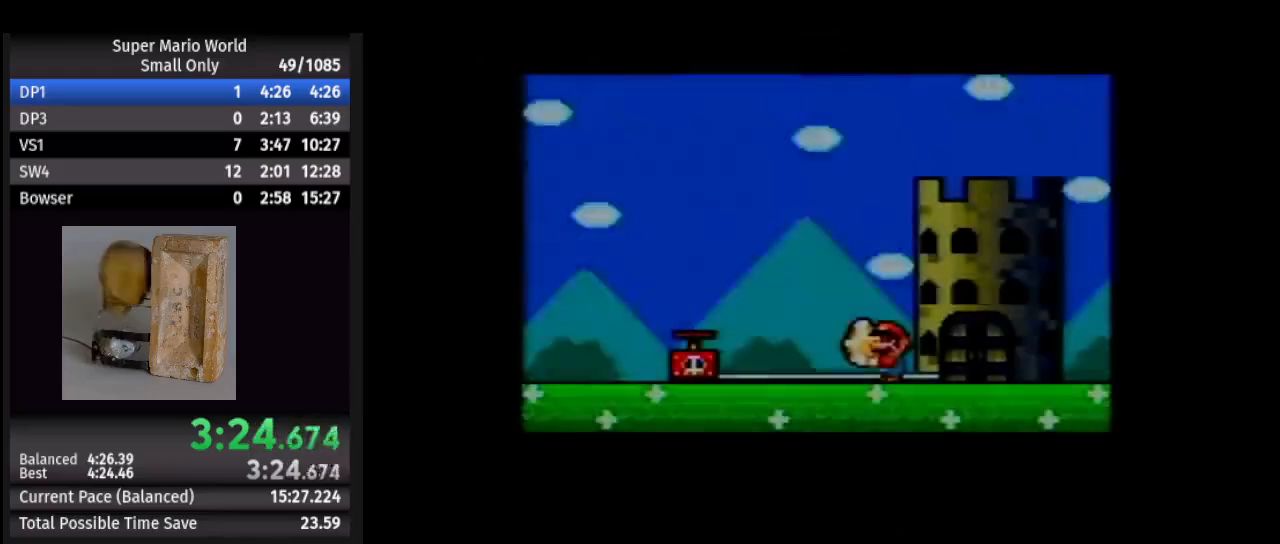
{"buttons": ["B"], "events": [[50, "A", "up"], [50, "B", "down"], [150, "A", "down"], [183, "B", "up"], [250, "B", "down"], [267, "A", "up"], [333, "A", "down"], [400, "B", "up"], [450, "A", "up"], [450, "B", "down"]]}
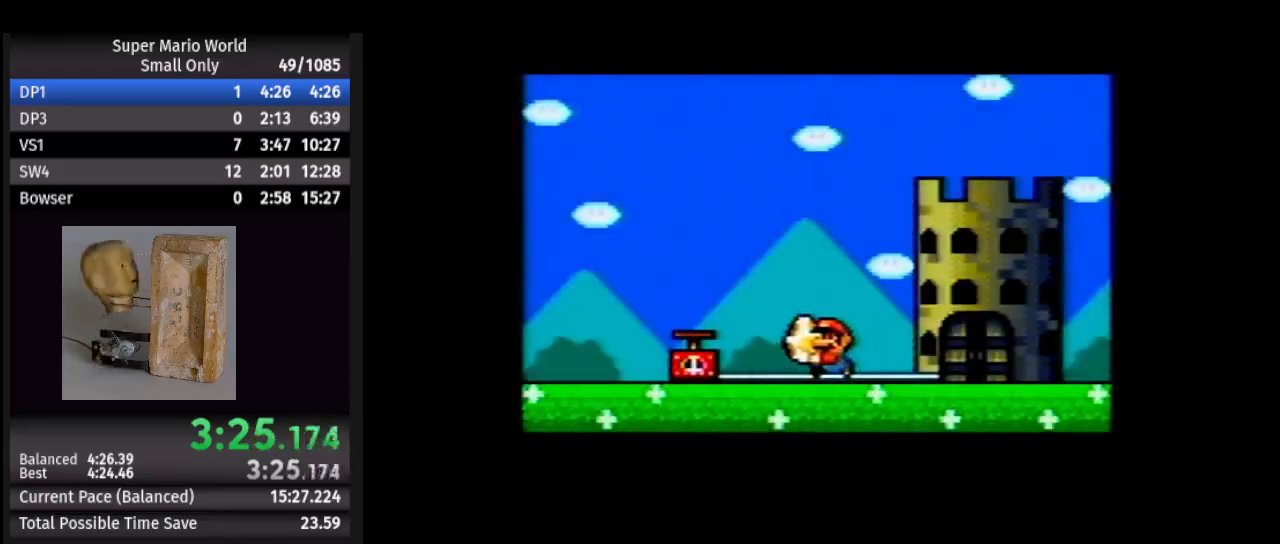
{"buttons": [], "events": [[83, "B", "up"], [183, "B", "down"], [267, "B", "up"], [367, "B", "down"], [450, "B", "up"]]}
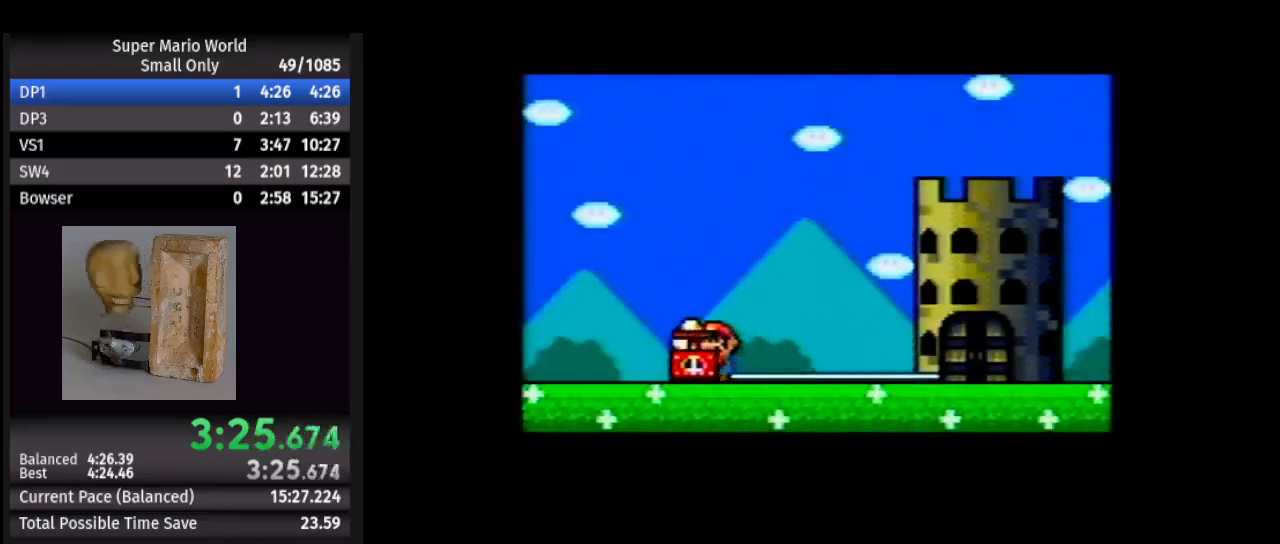
{"buttons": ["B"], "events": [[50, "B", "down"], [150, "B", "up"], [233, "B", "down"], [300, "B", "up"], [400, "B", "down"]]}
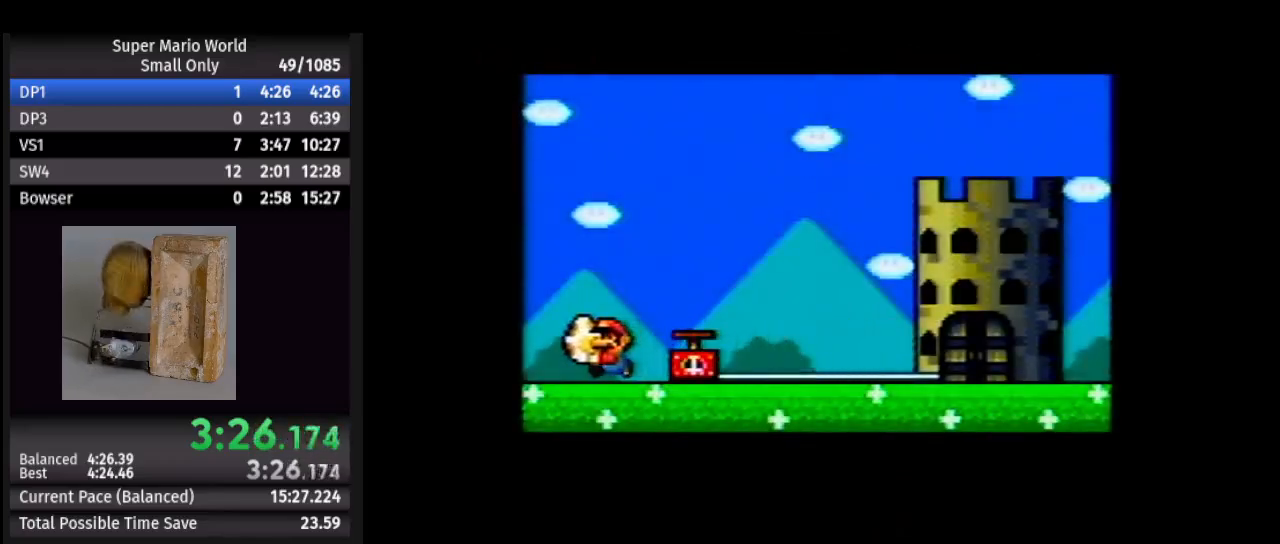
{"buttons": ["B"], "events": [[33, "B", "up"], [83, "B", "down"], [200, "B", "up"], [250, "B", "down"], [367, "B", "up"], [483, "B", "down"]]}
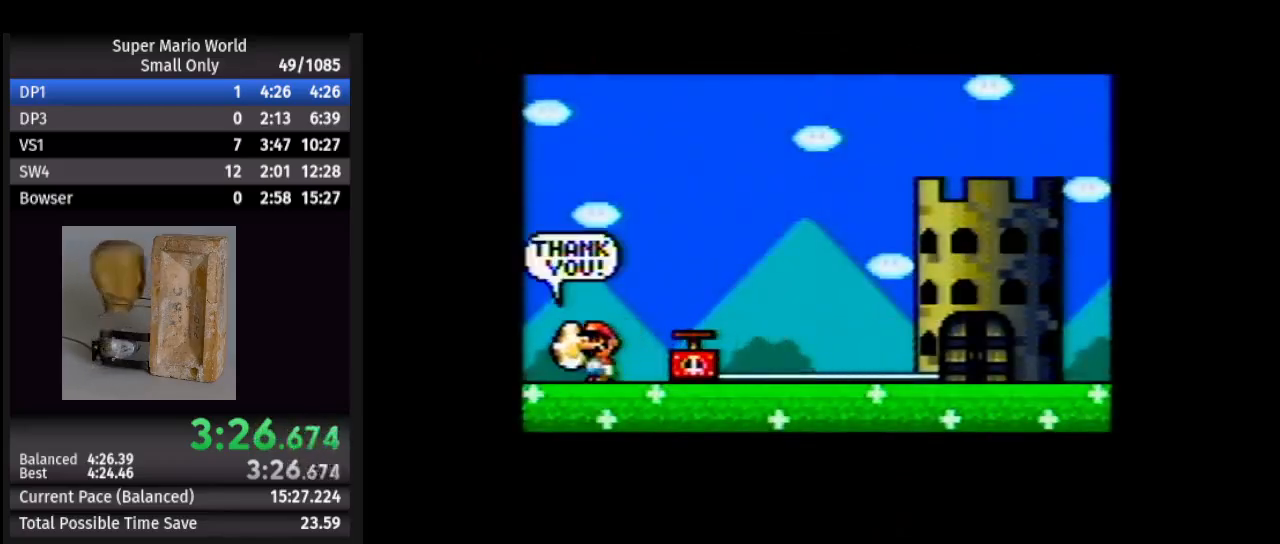
{"buttons": [], "events": [[83, "B", "up"], [133, "B", "down"], [233, "B", "up"], [350, "B", "down"], [417, "B", "up"]]}
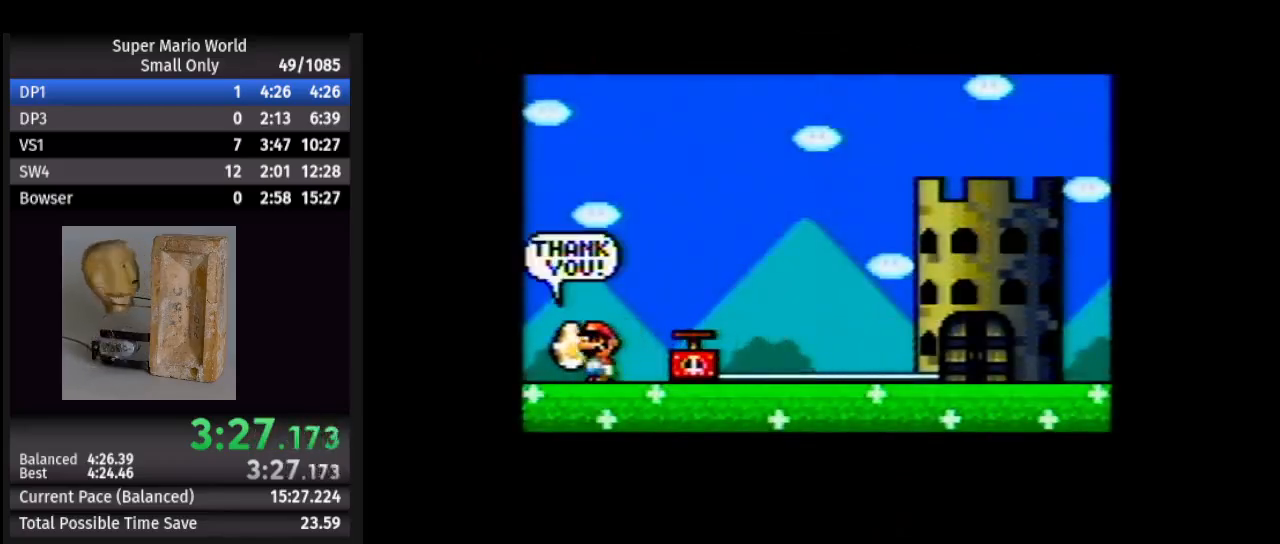
{"buttons": [], "events": [[17, "B", "down"], [83, "B", "up"], [167, "B", "down"], [283, "B", "up"], [350, "B", "down"], [467, "B", "up"]]}